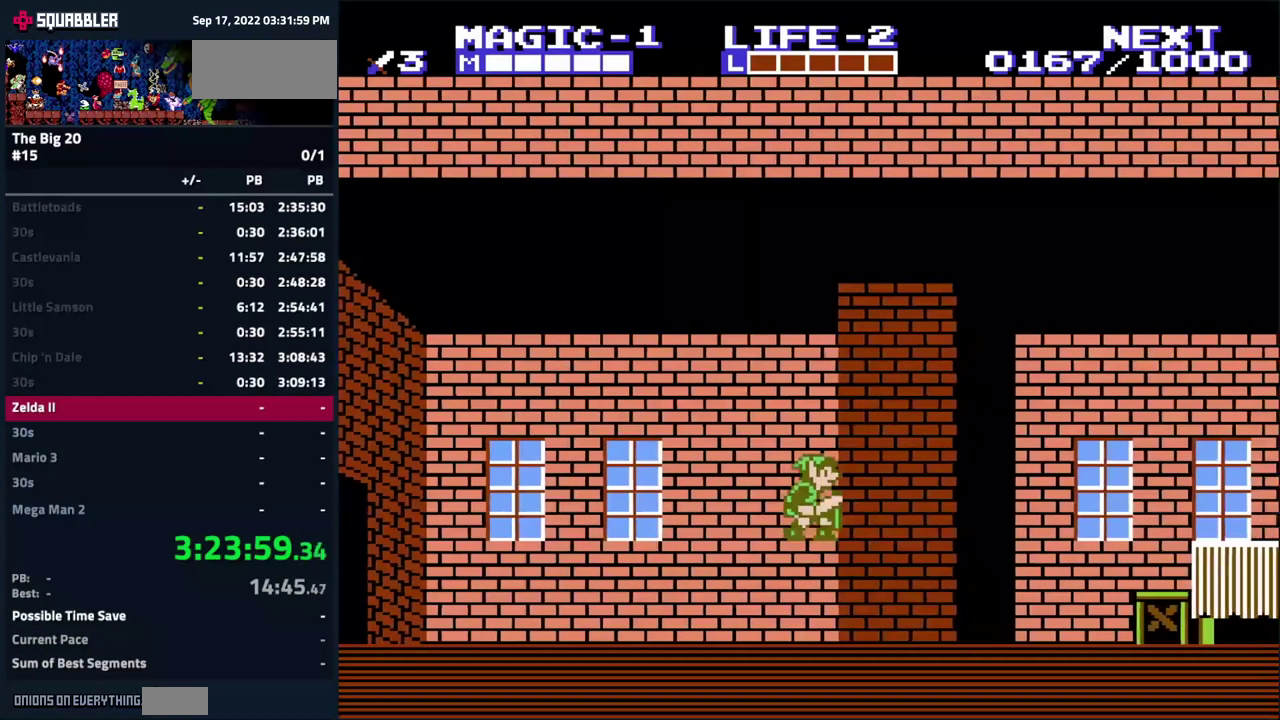
Gameplay with a controller (Nintendo layout); each line is a JSON object with the inputs held at the frame after it. "events" lists button and stick changes between this image and that frame as [ms after this image, input, new state], when the widget could be followed in between. Not read: L3 R3.
{"buttons": ["DPAD_RIGHT"], "events": []}
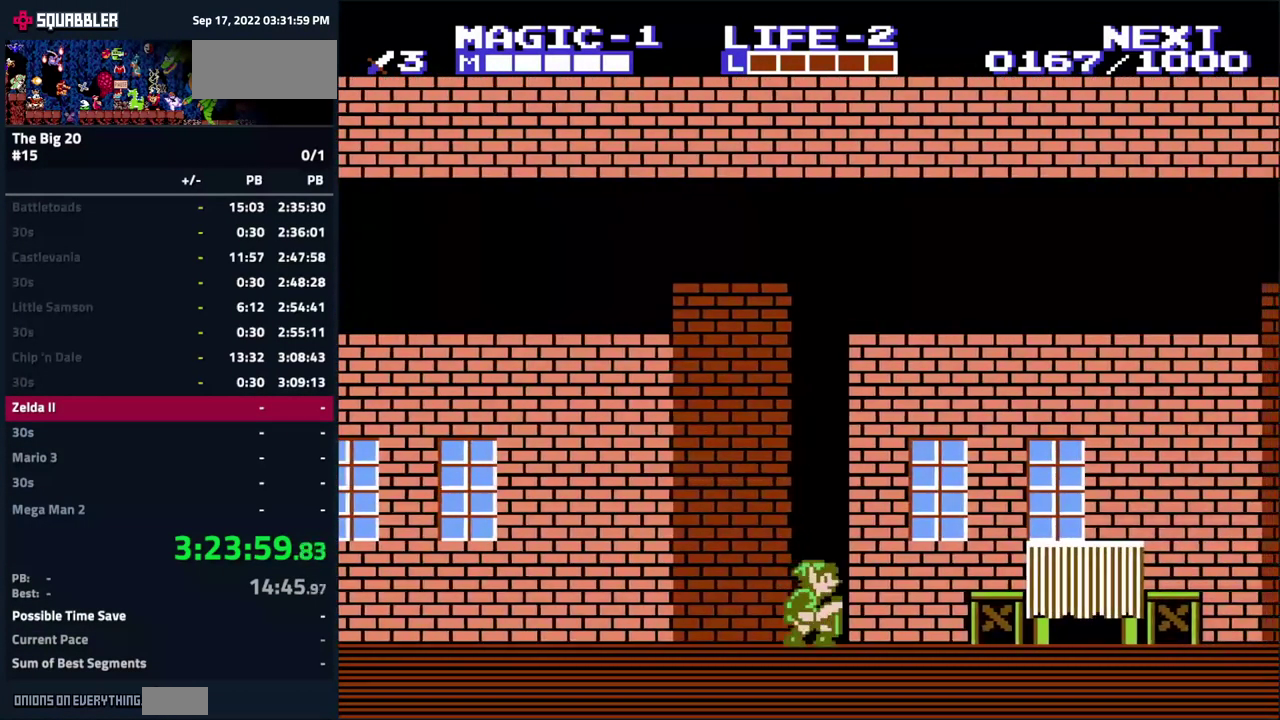
{"buttons": ["A", "DPAD_RIGHT"], "events": [[250, "A", "down"]]}
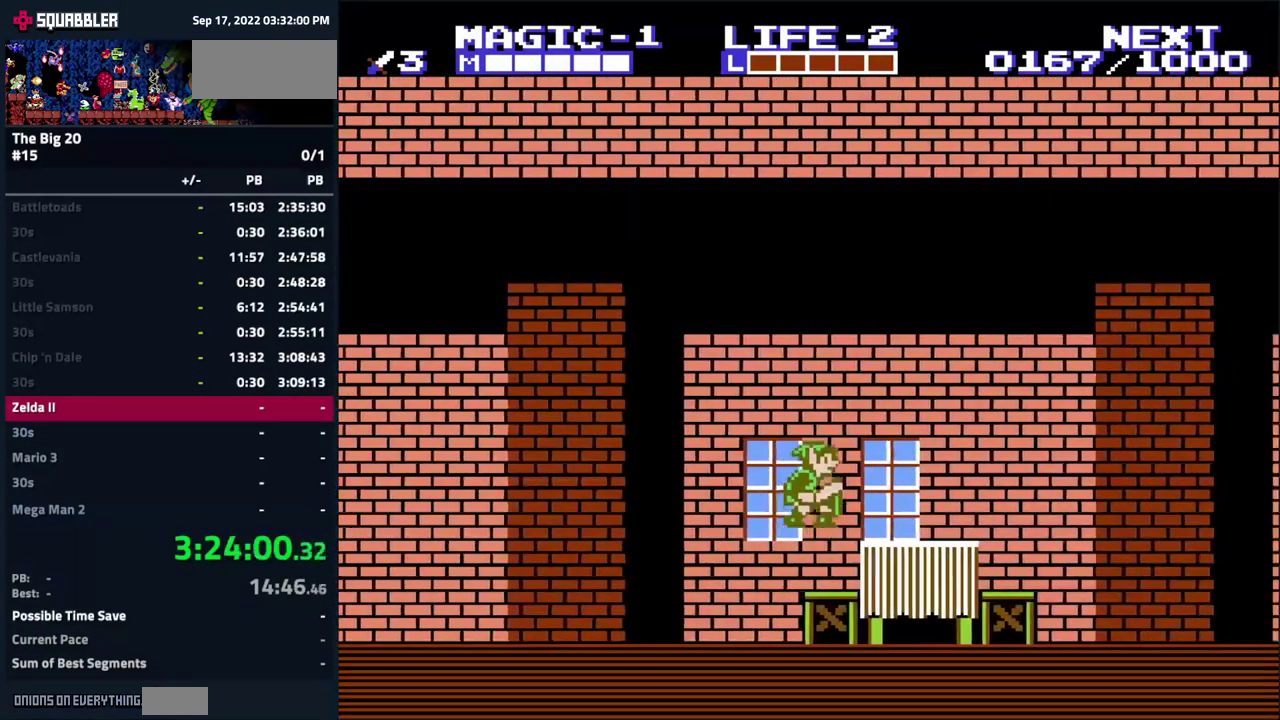
{"buttons": ["DPAD_RIGHT"], "events": [[116, "A", "up"]]}
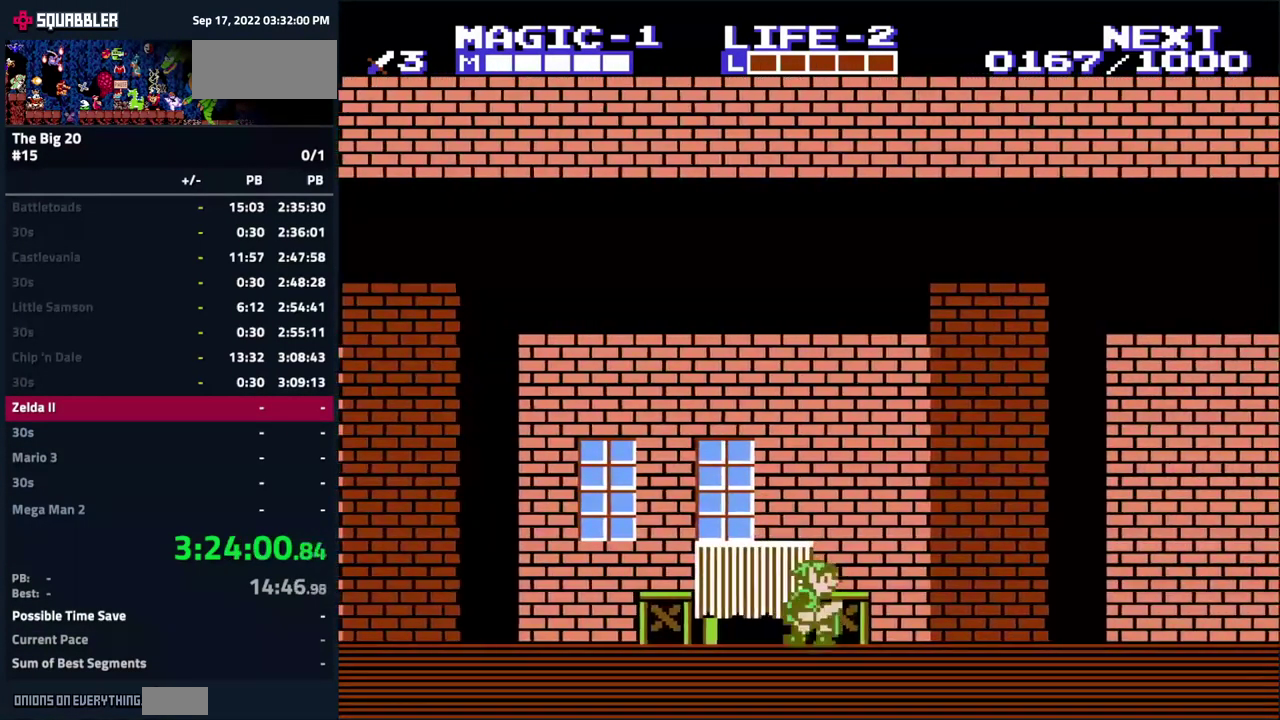
{"buttons": ["DPAD_RIGHT"], "events": [[16, "A", "down"], [283, "A", "up"]]}
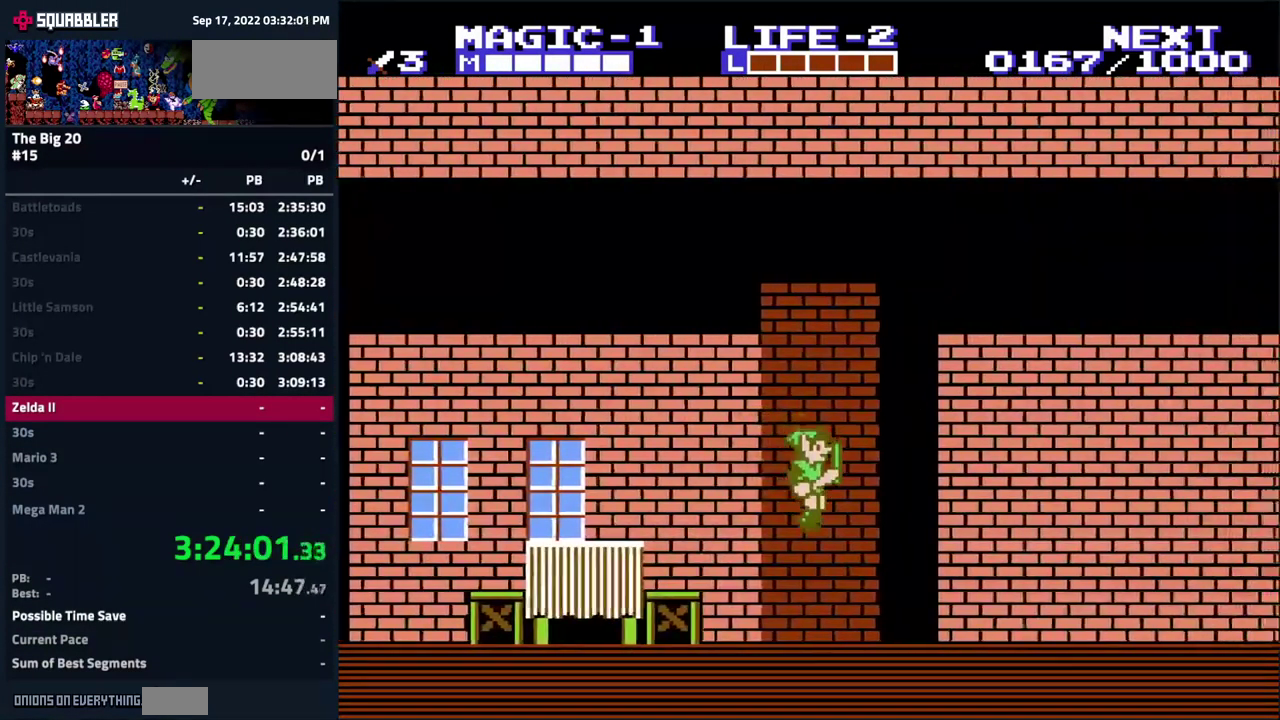
{"buttons": ["DPAD_RIGHT"], "events": [[233, "A", "down"], [483, "A", "up"]]}
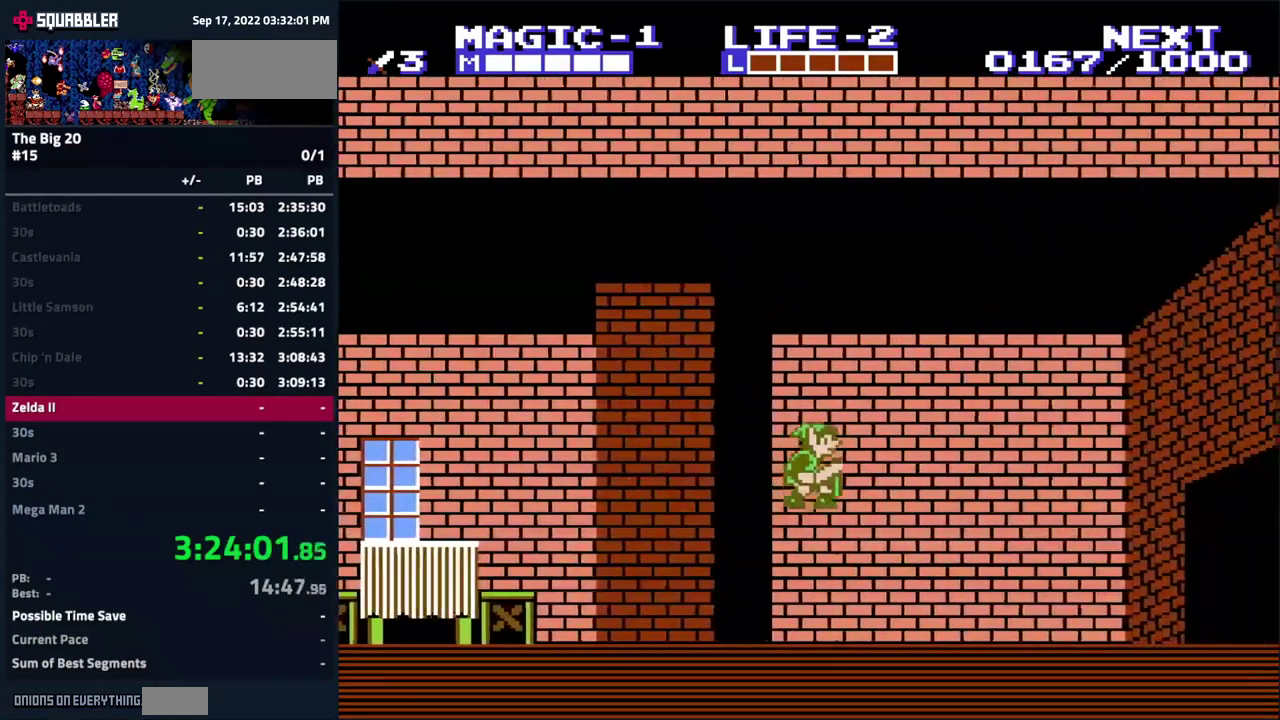
{"buttons": ["A", "DPAD_RIGHT"], "events": [[400, "A", "down"]]}
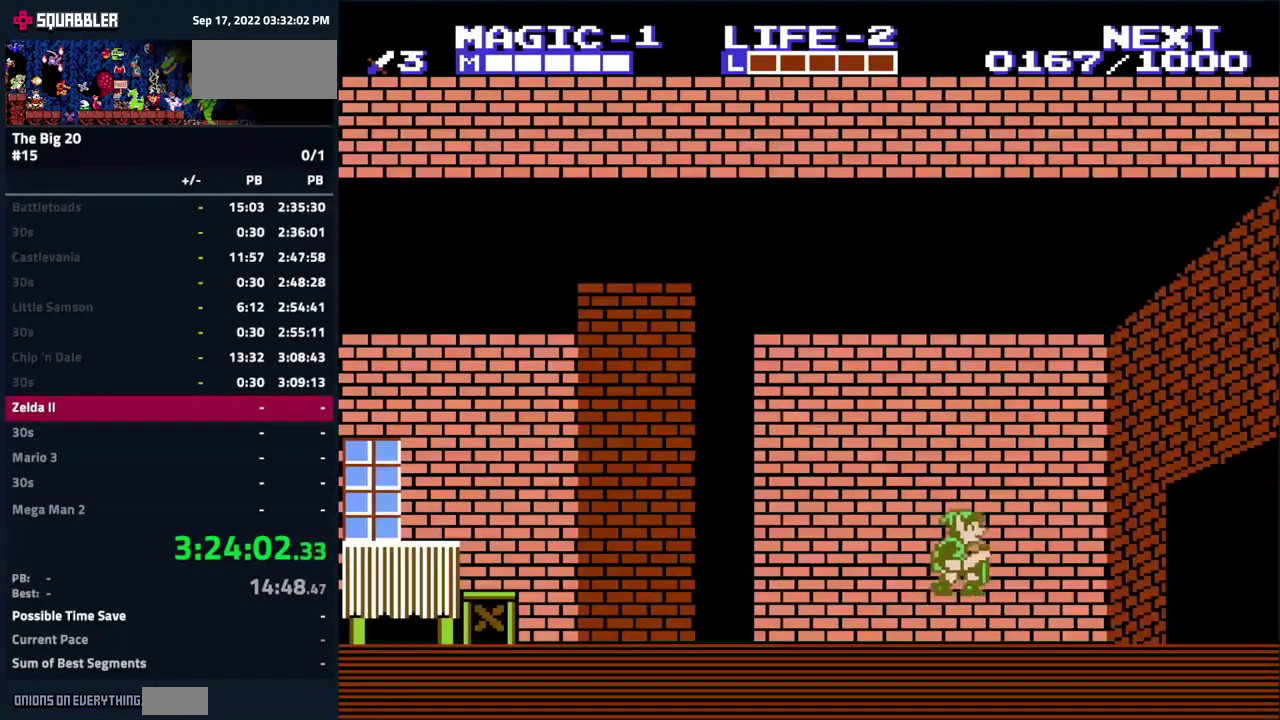
{"buttons": ["DPAD_RIGHT"], "events": [[350, "A", "up"]]}
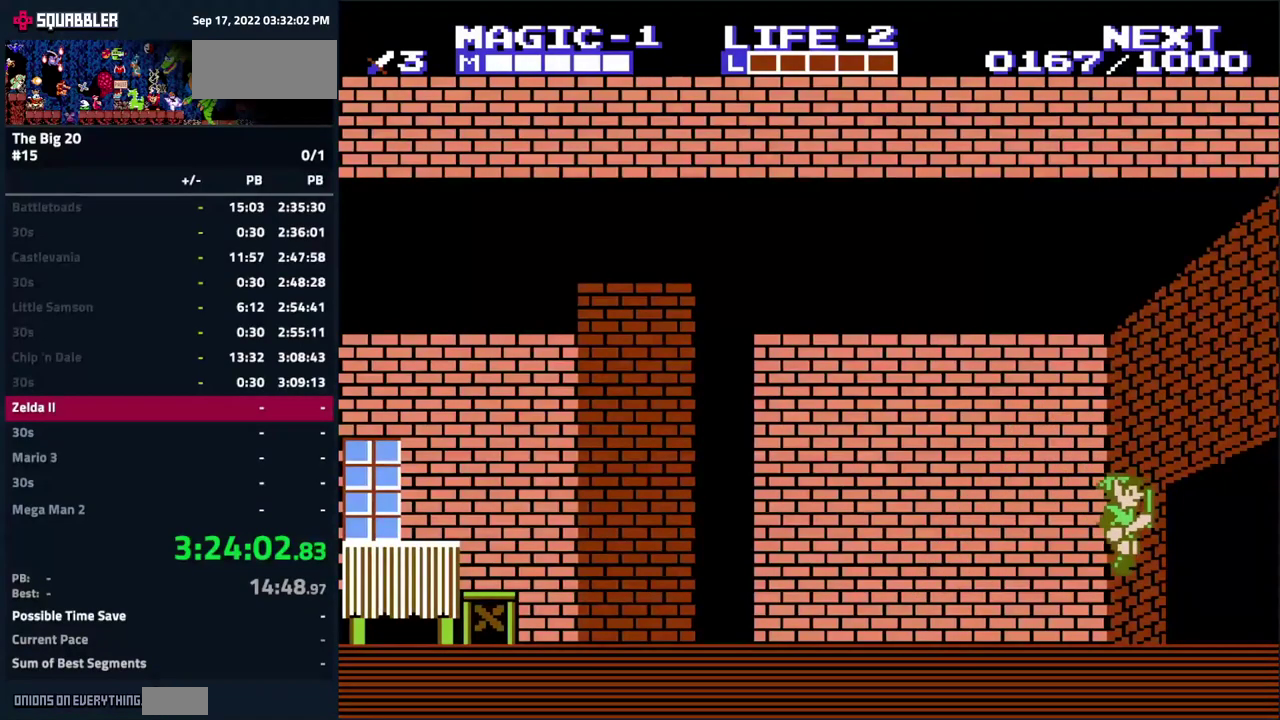
{"buttons": ["DPAD_RIGHT"], "events": [[83, "A", "down"], [283, "A", "up"]]}
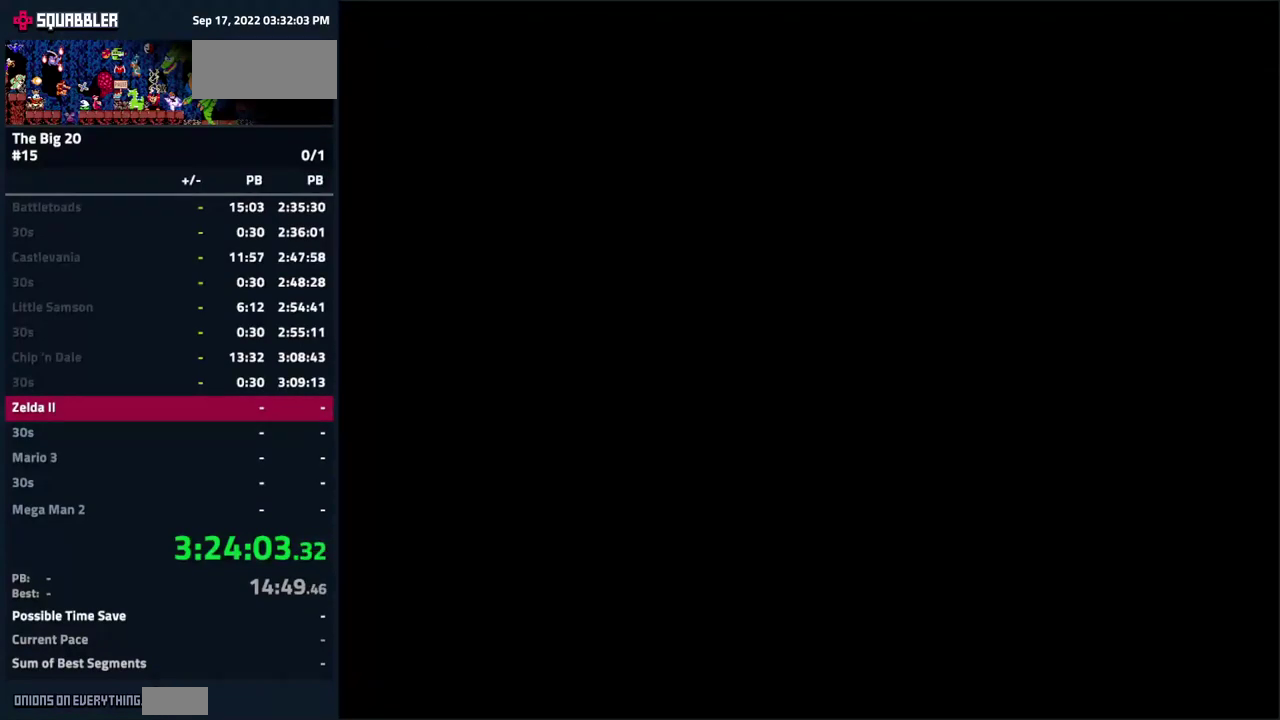
{"buttons": ["DPAD_RIGHT"], "events": []}
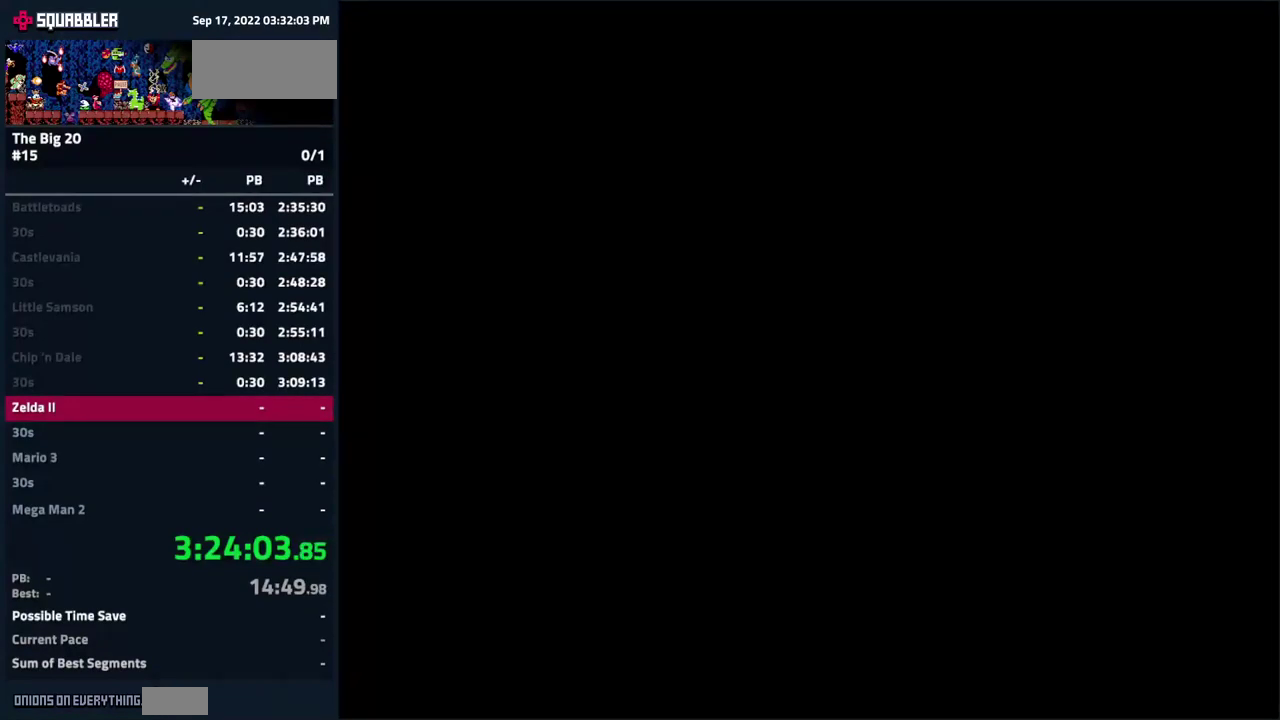
{"buttons": ["DPAD_RIGHT"], "events": []}
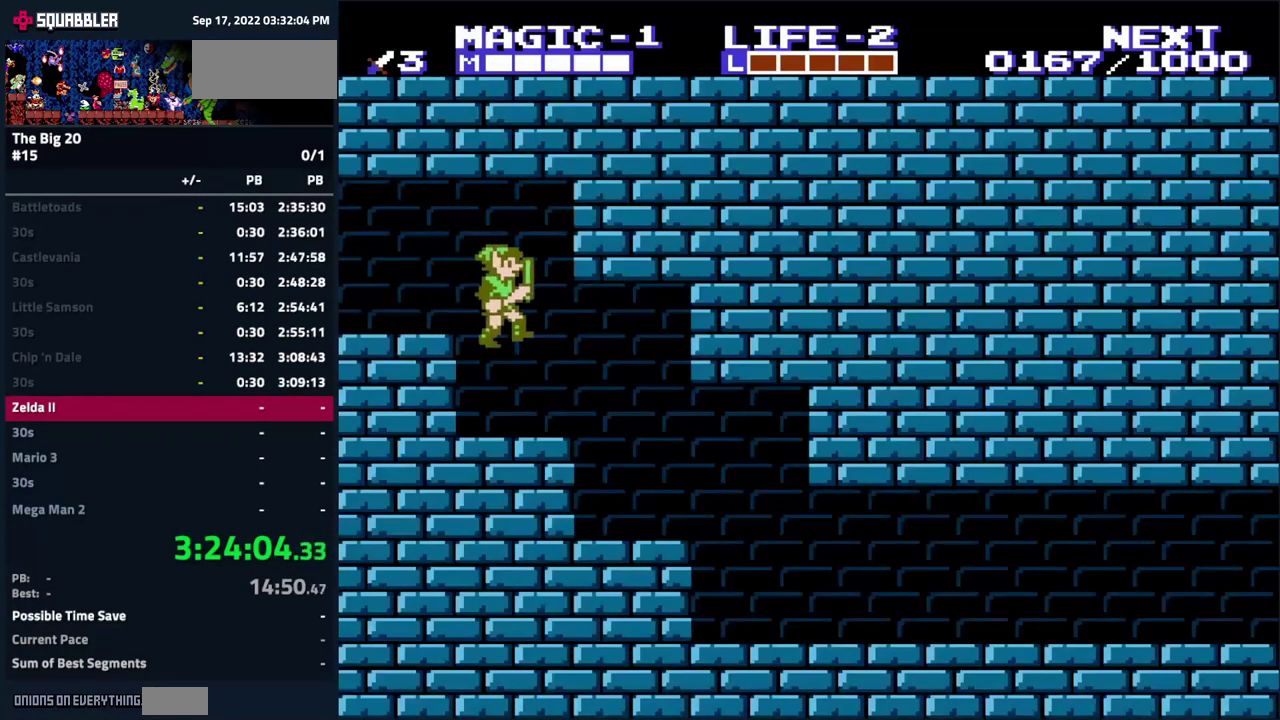
{"buttons": ["DPAD_RIGHT"], "events": []}
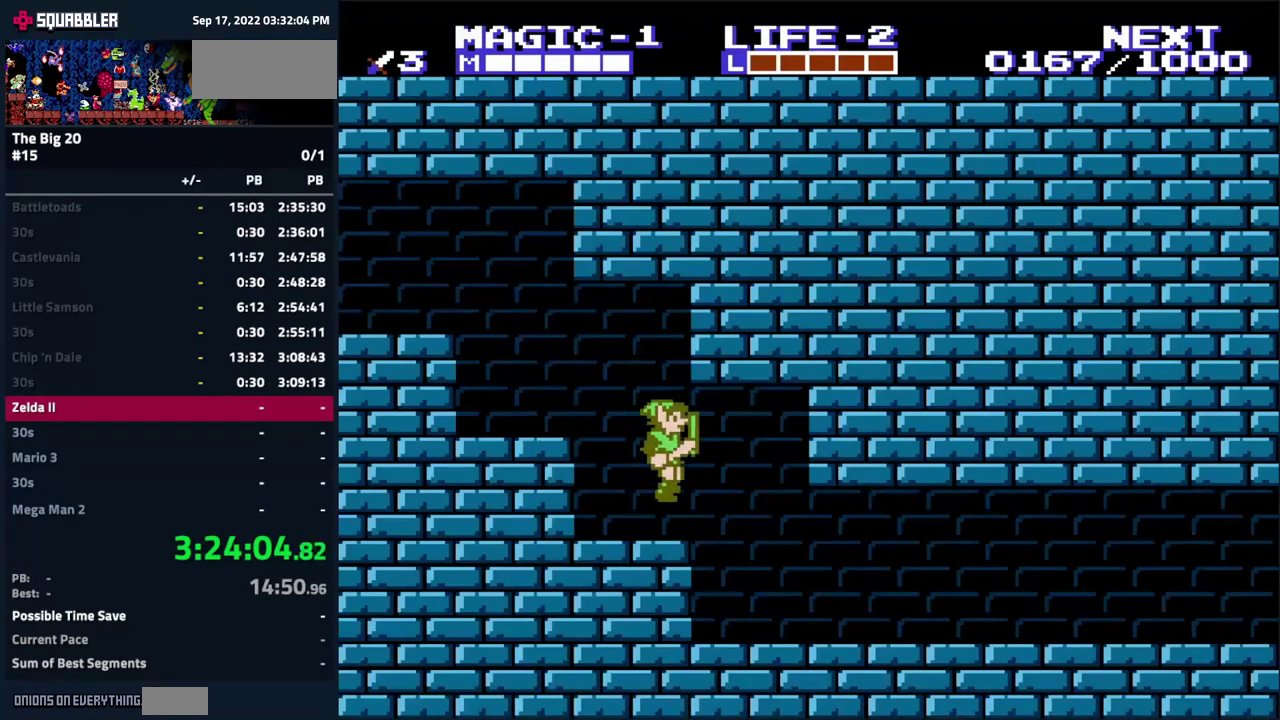
{"buttons": ["DPAD_RIGHT"], "events": []}
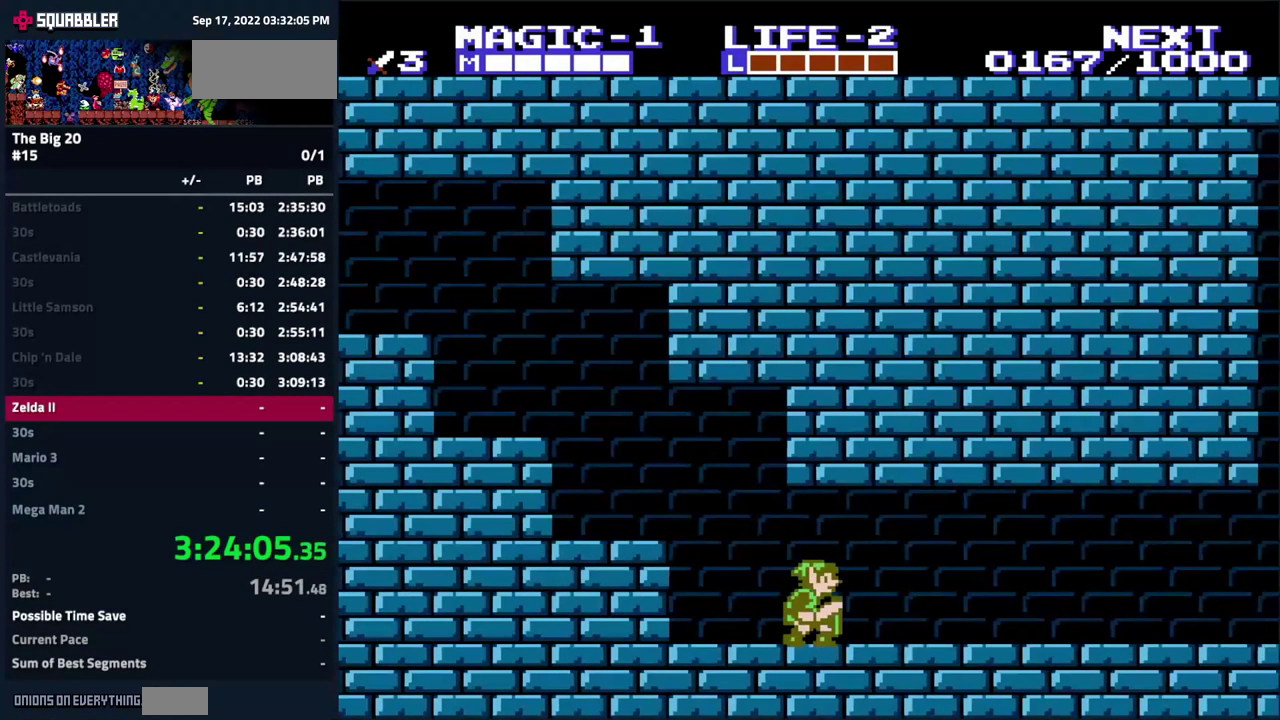
{"buttons": ["DPAD_RIGHT"], "events": []}
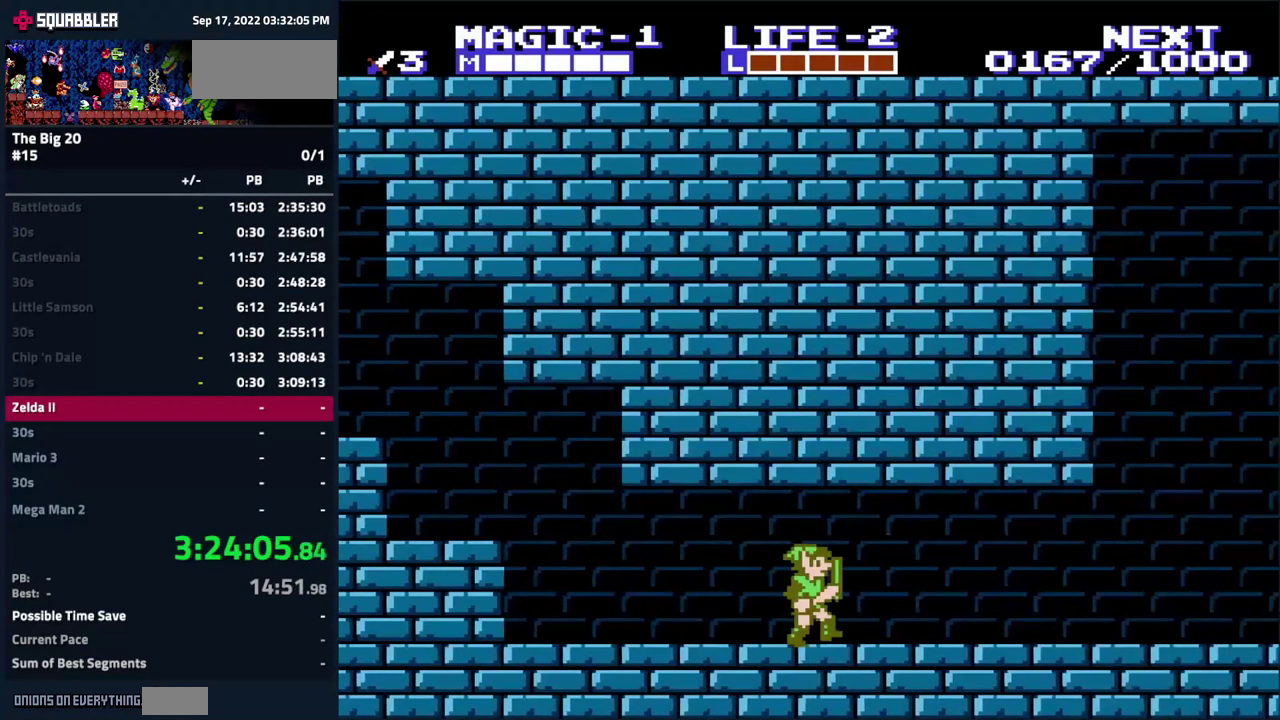
{"buttons": ["DPAD_RIGHT"], "events": []}
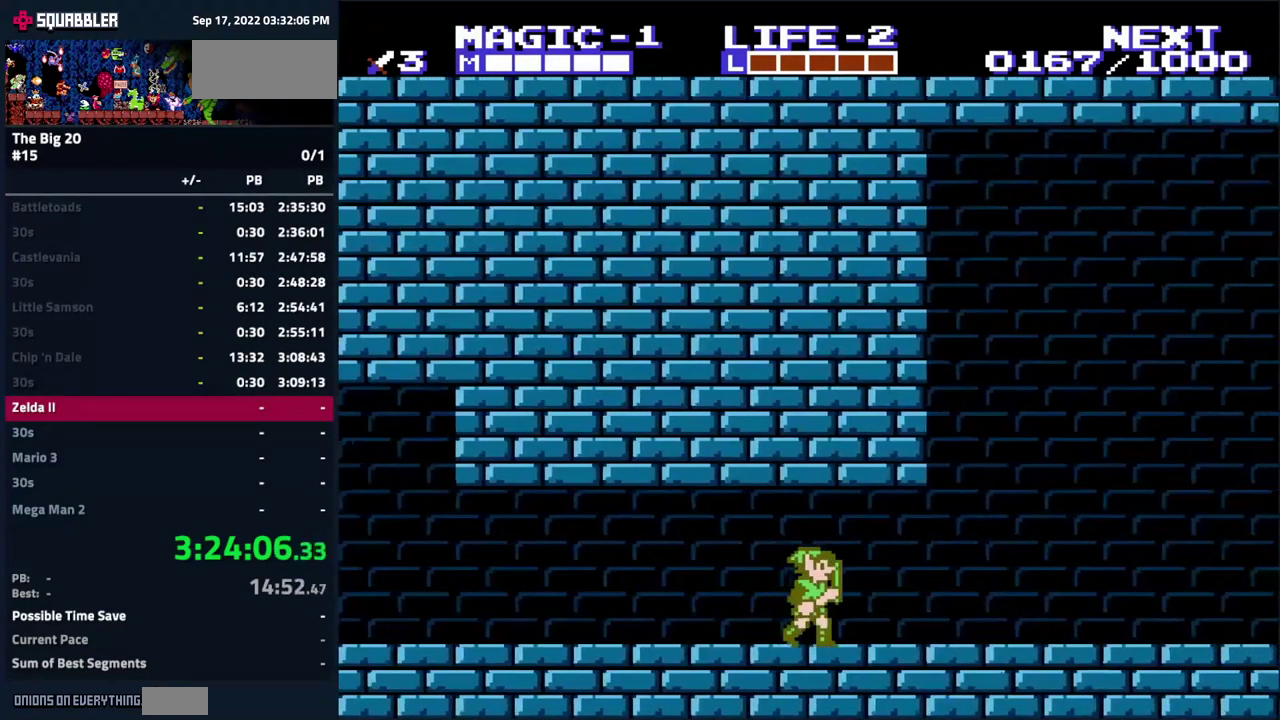
{"buttons": ["DPAD_RIGHT"], "events": []}
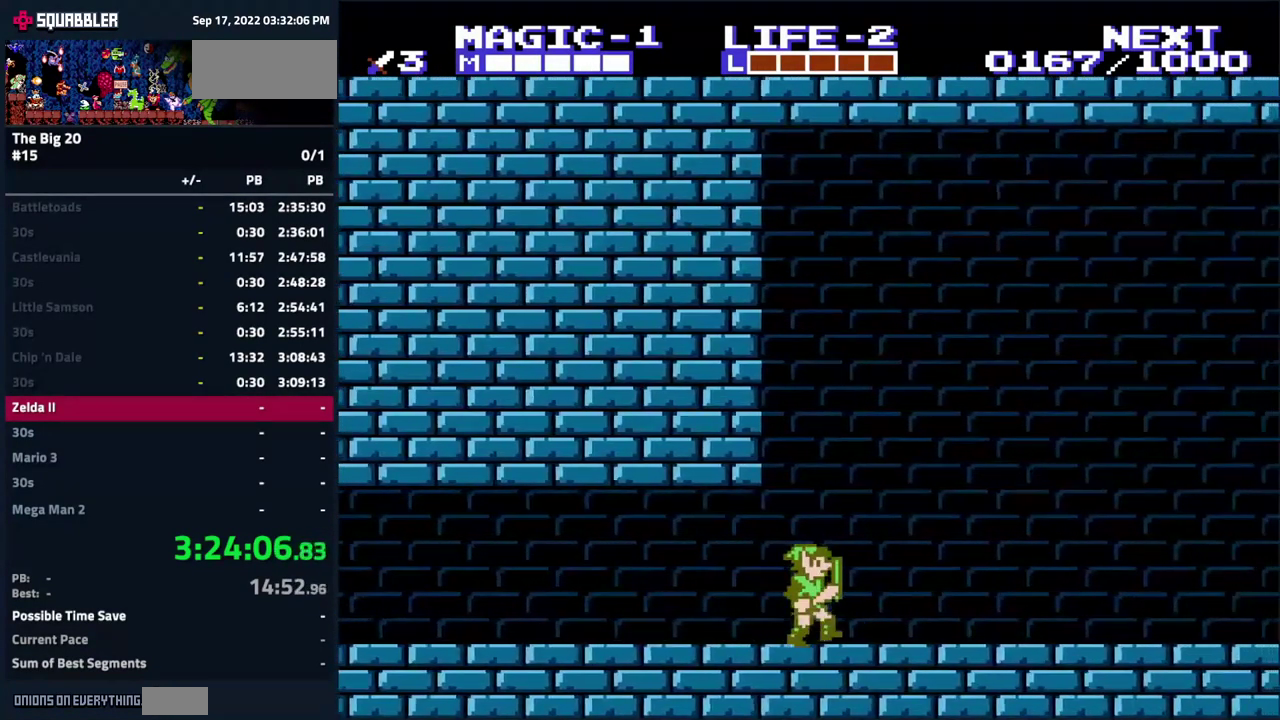
{"buttons": ["DPAD_RIGHT"], "events": []}
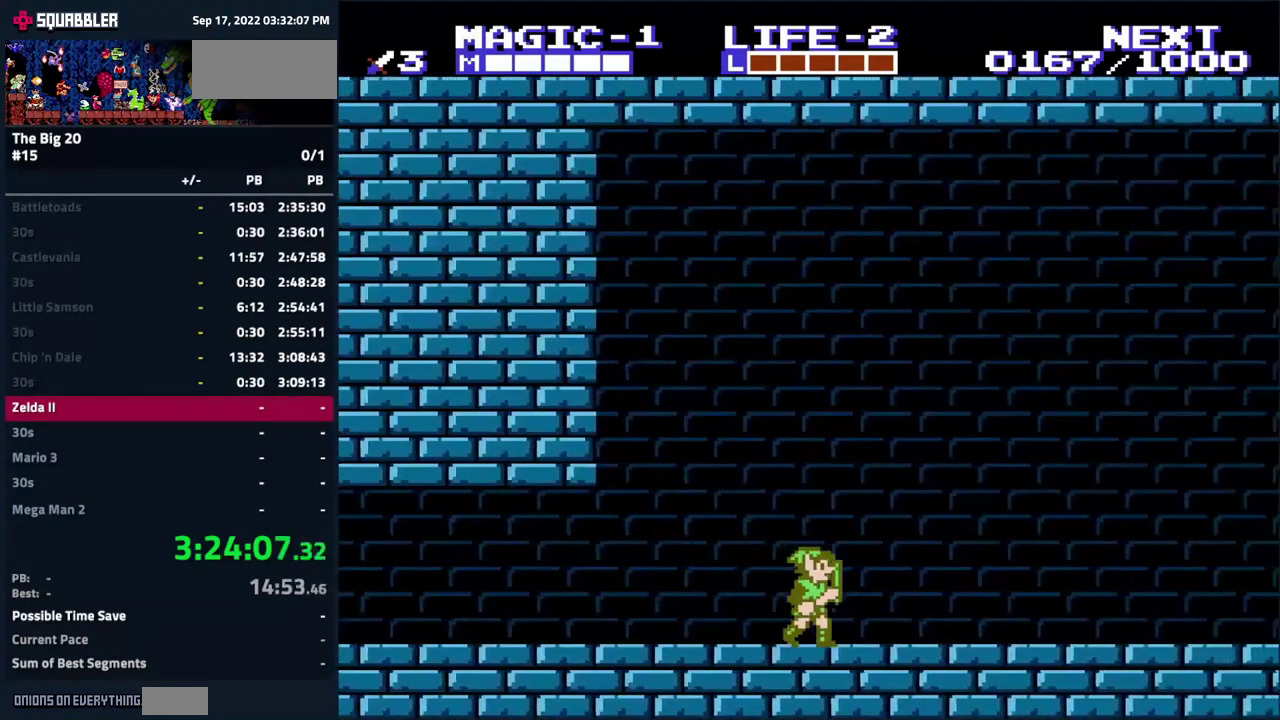
{"buttons": ["DPAD_RIGHT"], "events": []}
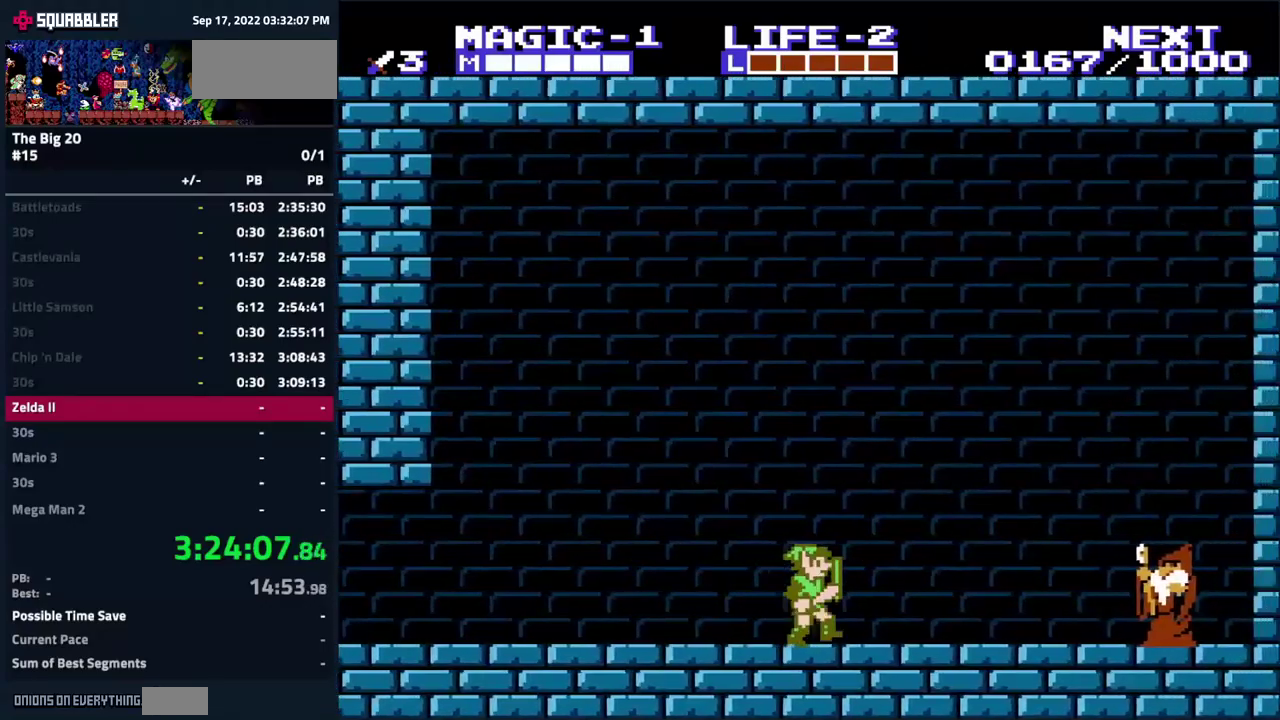
{"buttons": ["DPAD_RIGHT"], "events": []}
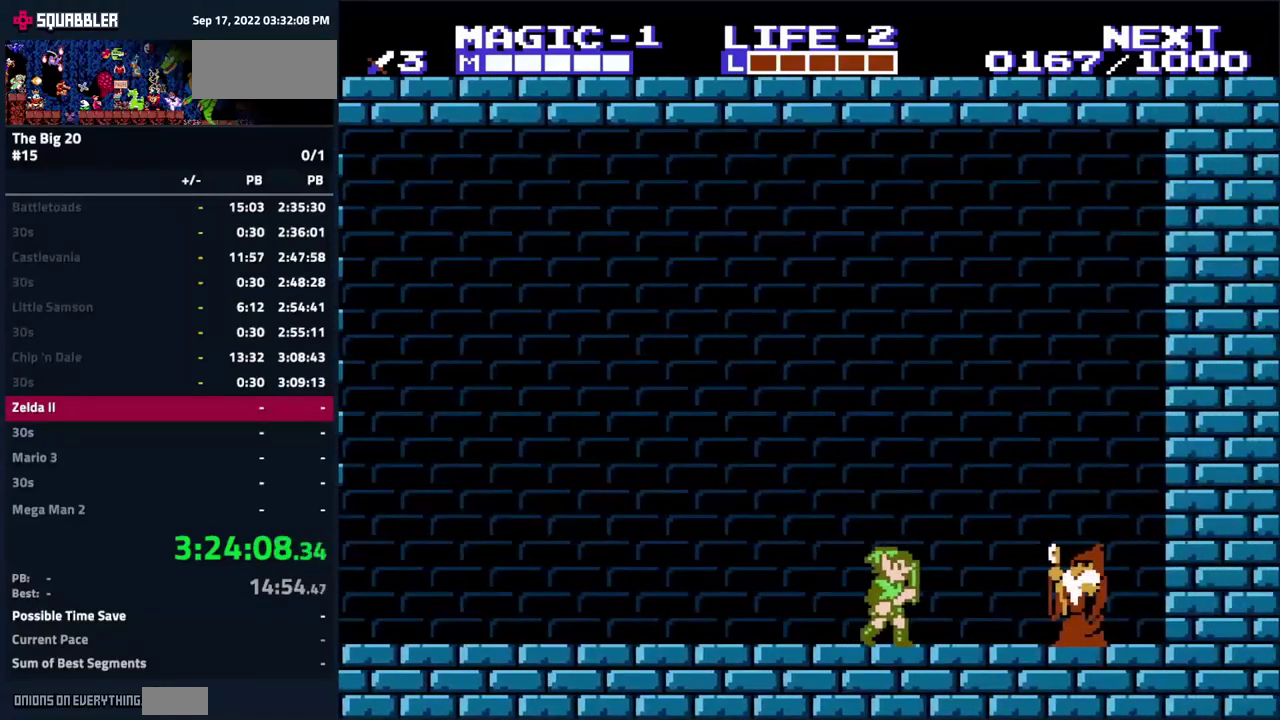
{"buttons": ["B"], "events": [[434, "DPAD_RIGHT", "up"], [500, "B", "down"]]}
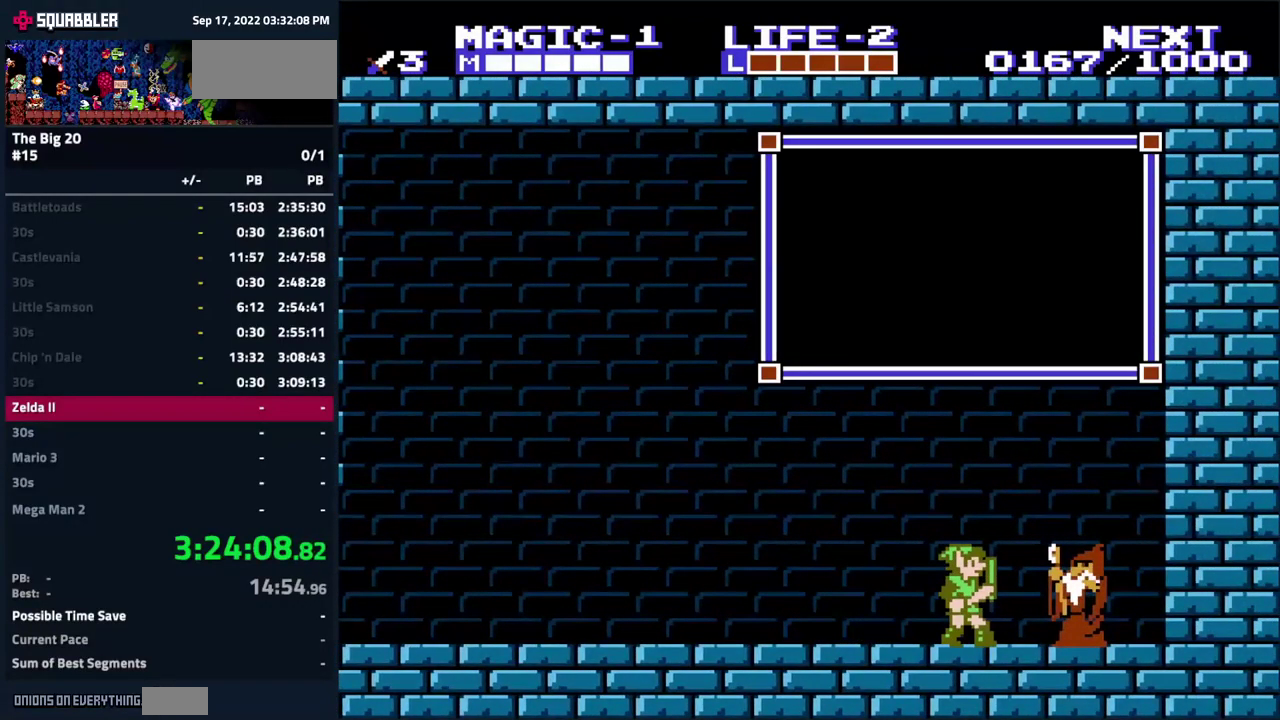
{"buttons": ["A"], "events": [[84, "A", "down"], [134, "B", "up"], [284, "A", "up"], [284, "B", "down"], [350, "B", "up"], [450, "A", "down"]]}
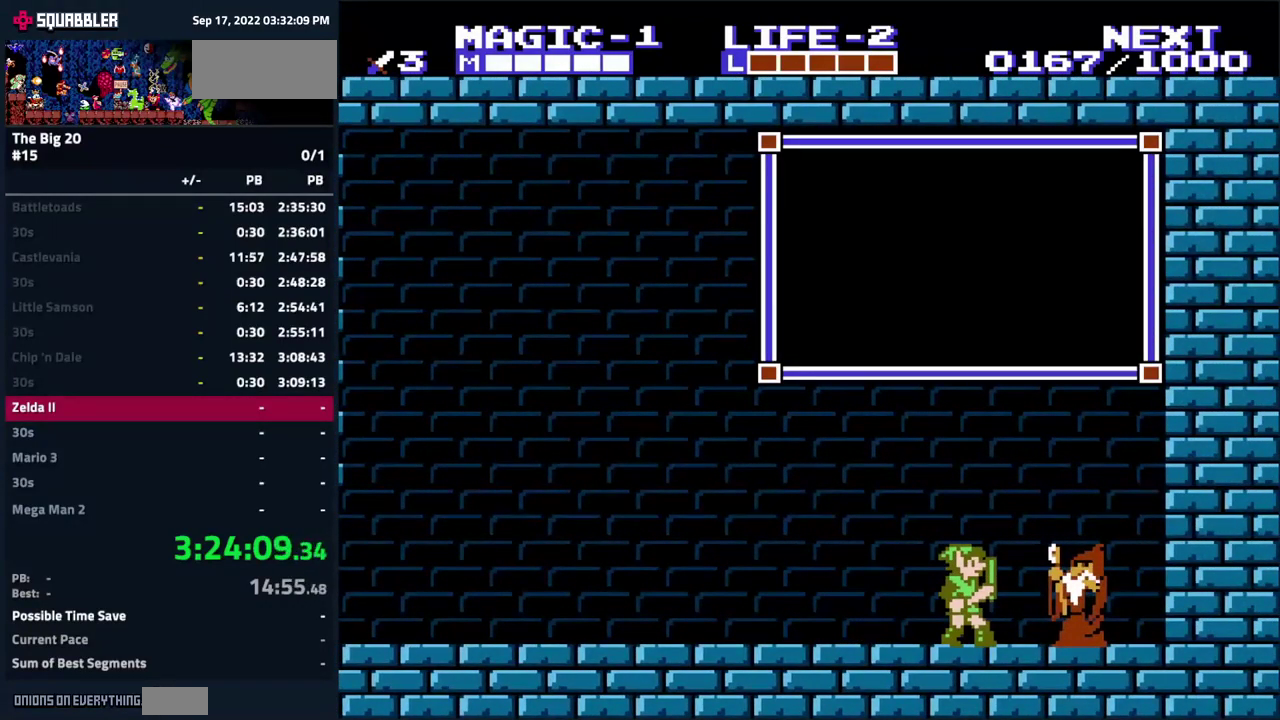
{"buttons": [], "events": [[50, "A", "up"], [217, "A", "down"], [300, "A", "up"]]}
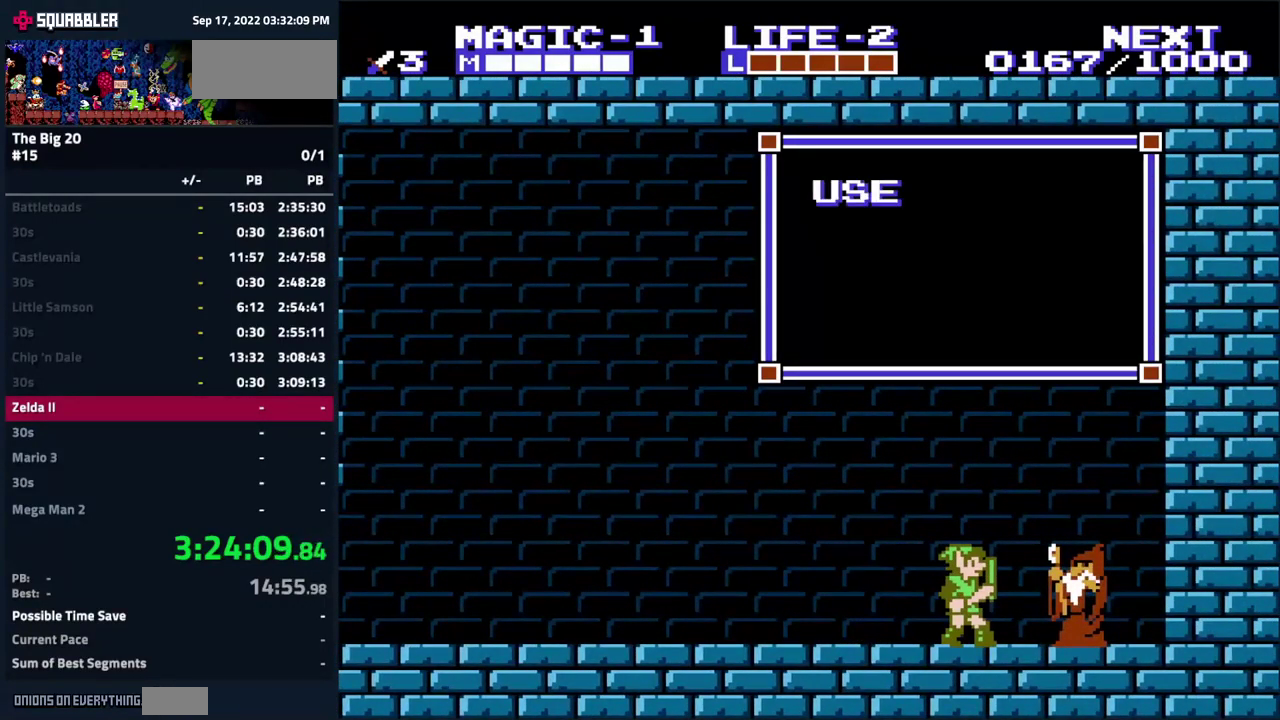
{"buttons": [], "events": []}
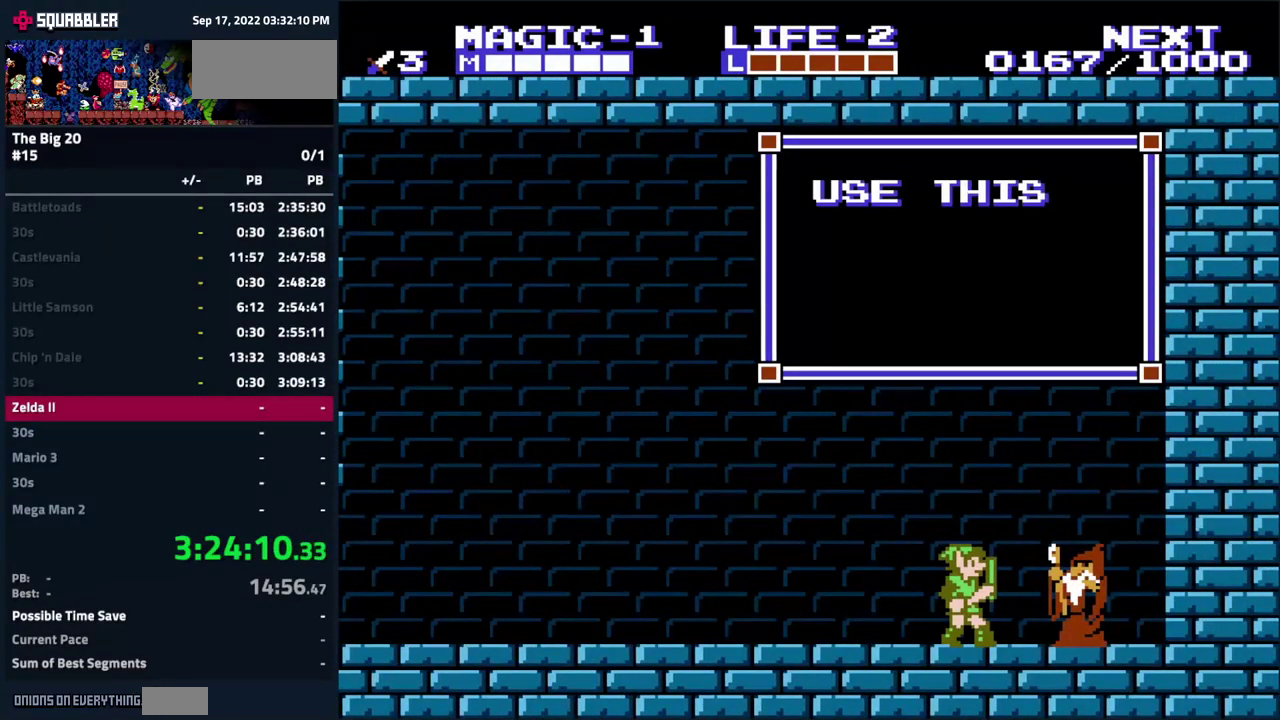
{"buttons": [], "events": [[50, "A", "down"], [84, "B", "down"], [167, "B", "up"], [184, "A", "up"]]}
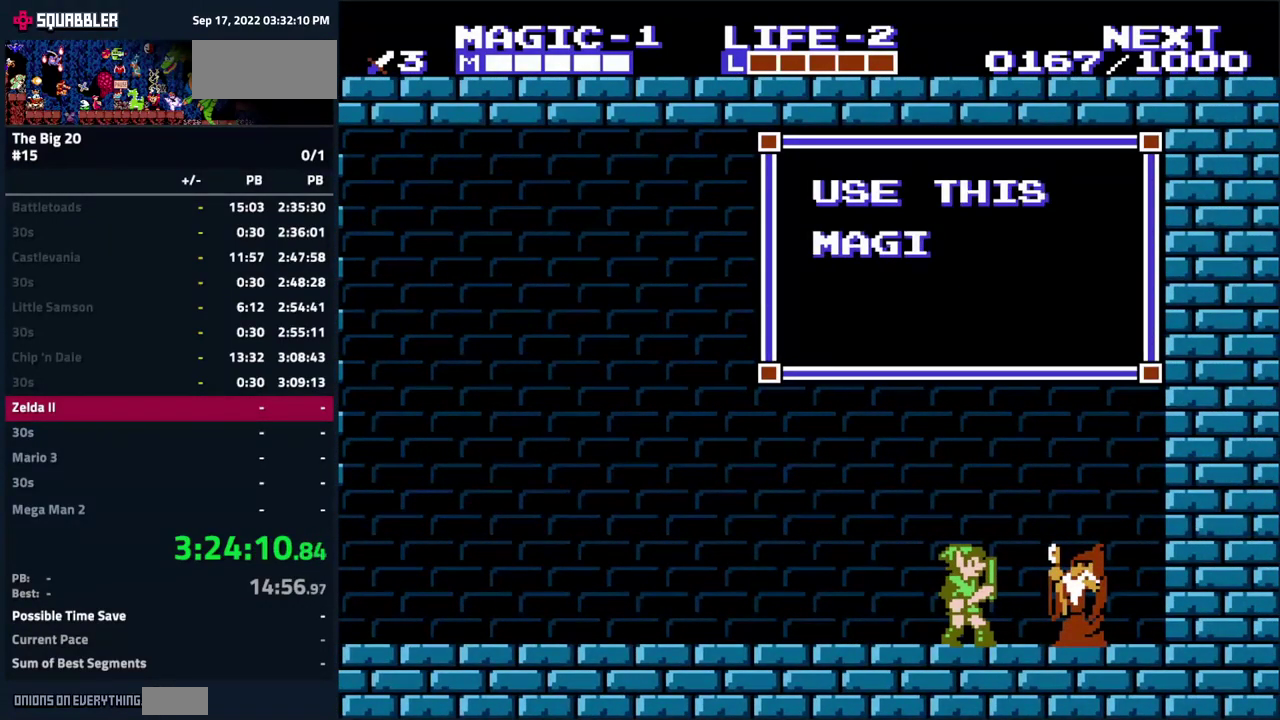
{"buttons": ["A", "DPAD_LEFT"], "events": [[134, "A", "down"], [234, "A", "up"], [250, "DPAD_LEFT", "down"], [500, "A", "down"]]}
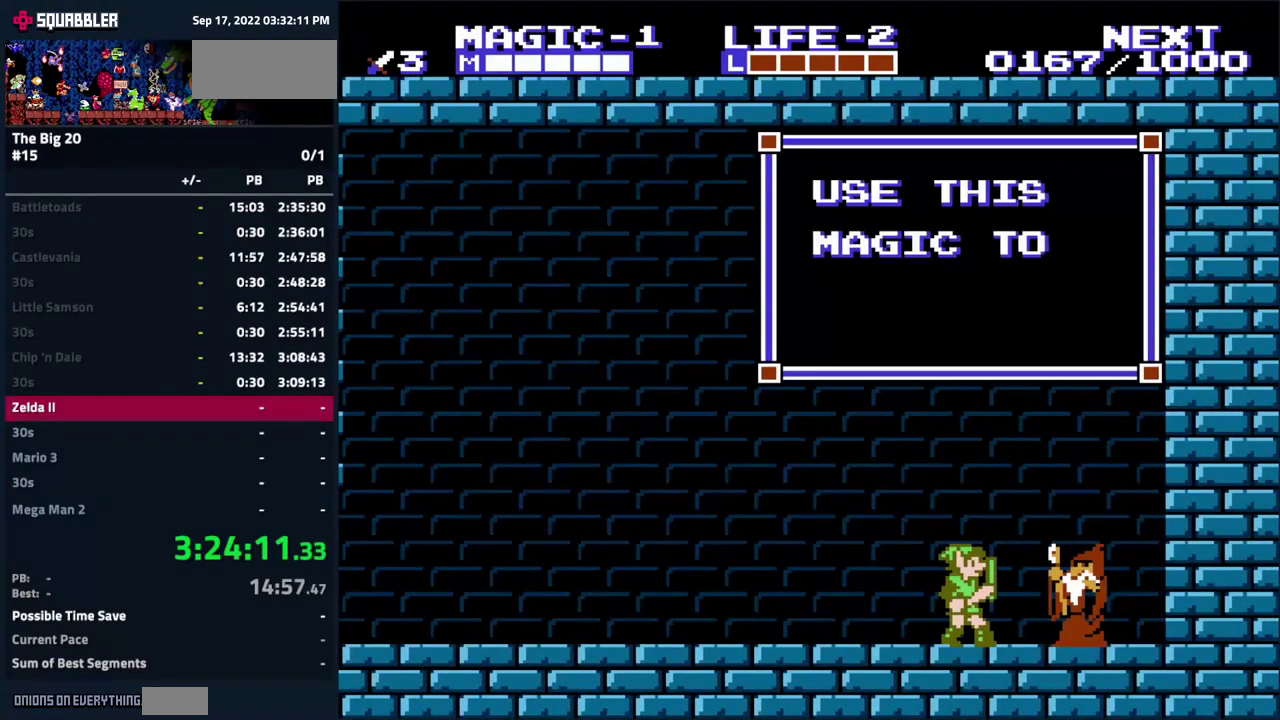
{"buttons": ["DPAD_LEFT"], "events": [[100, "A", "up"], [317, "A", "down"], [400, "A", "up"]]}
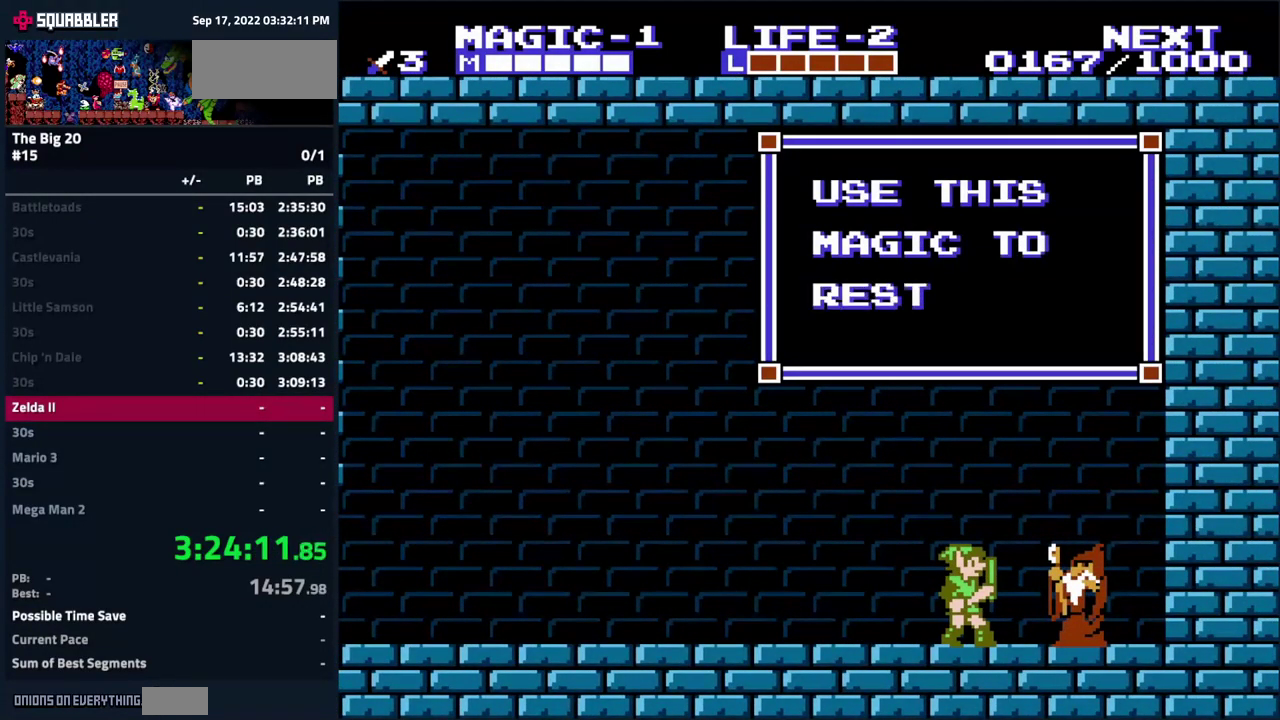
{"buttons": ["DPAD_LEFT"], "events": [[100, "A", "down"], [200, "A", "up"], [367, "A", "down"], [384, "B", "down"], [434, "A", "up"], [450, "B", "up"]]}
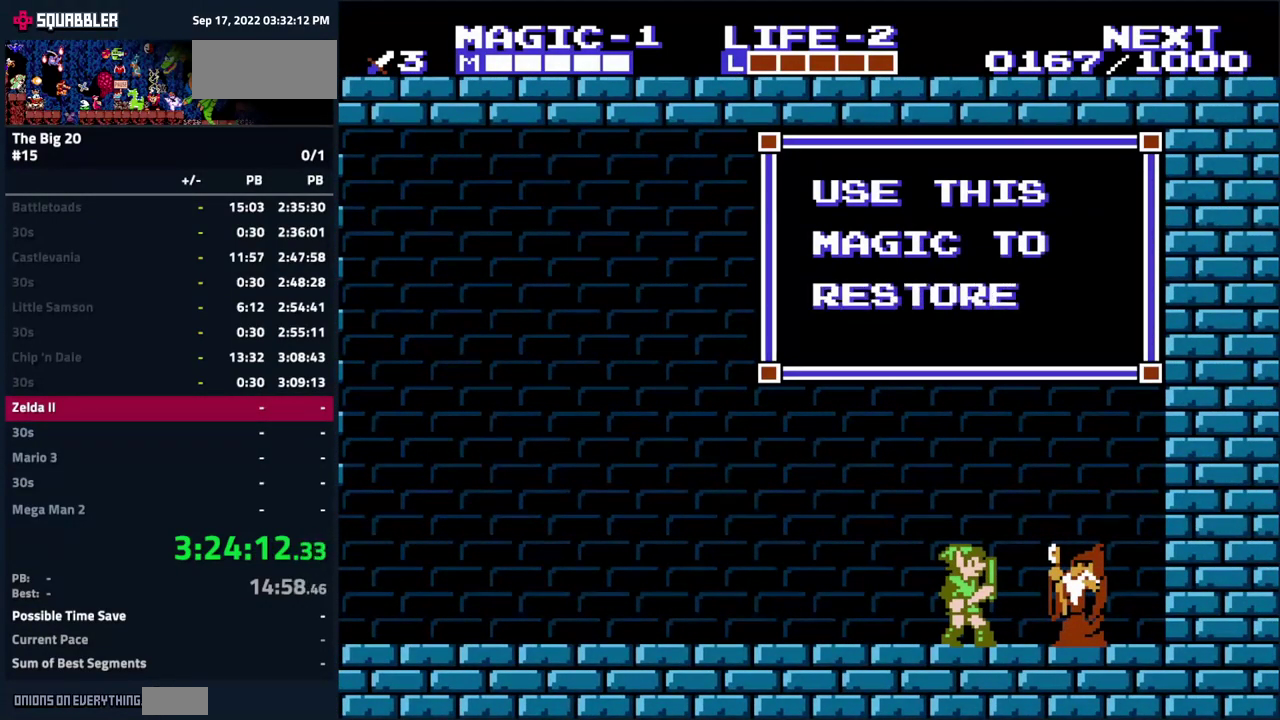
{"buttons": ["A", "B", "DPAD_LEFT"], "events": [[133, "A", "down"], [216, "A", "up"], [450, "A", "down"], [483, "B", "down"]]}
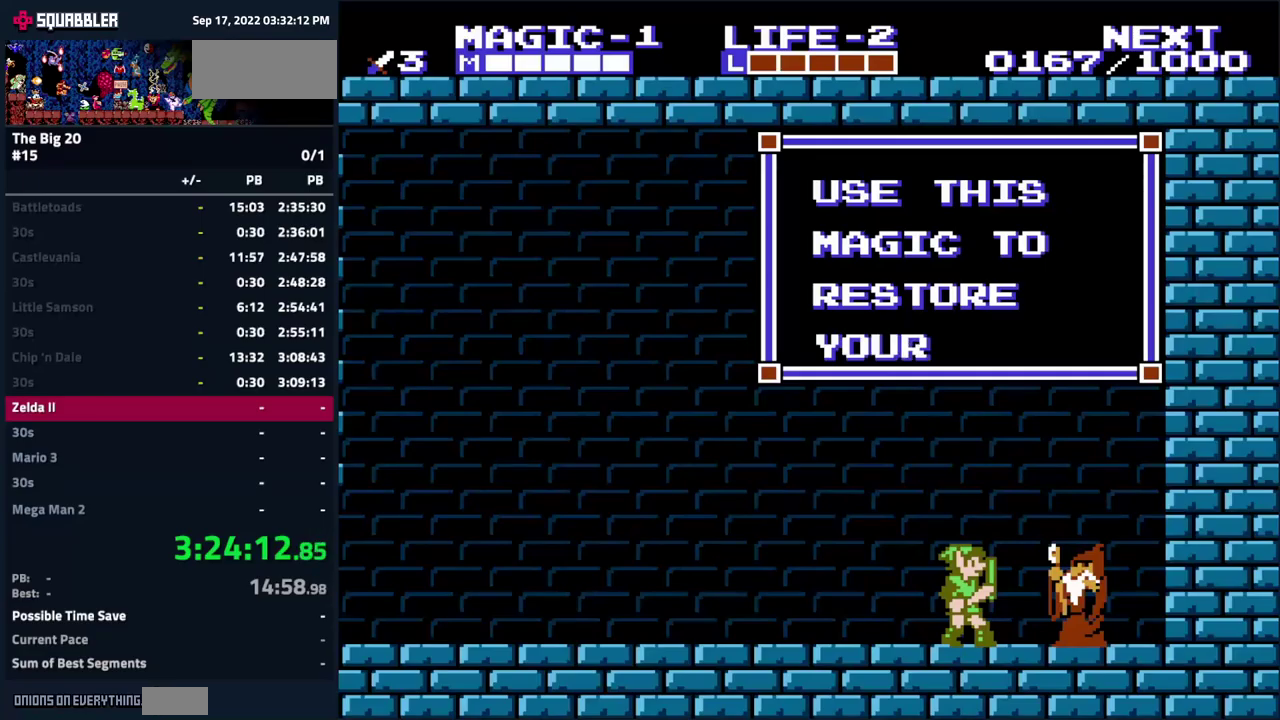
{"buttons": ["DPAD_LEFT"], "events": [[33, "A", "up"], [33, "B", "up"], [250, "A", "down"], [283, "B", "down"], [333, "A", "up"], [333, "B", "up"]]}
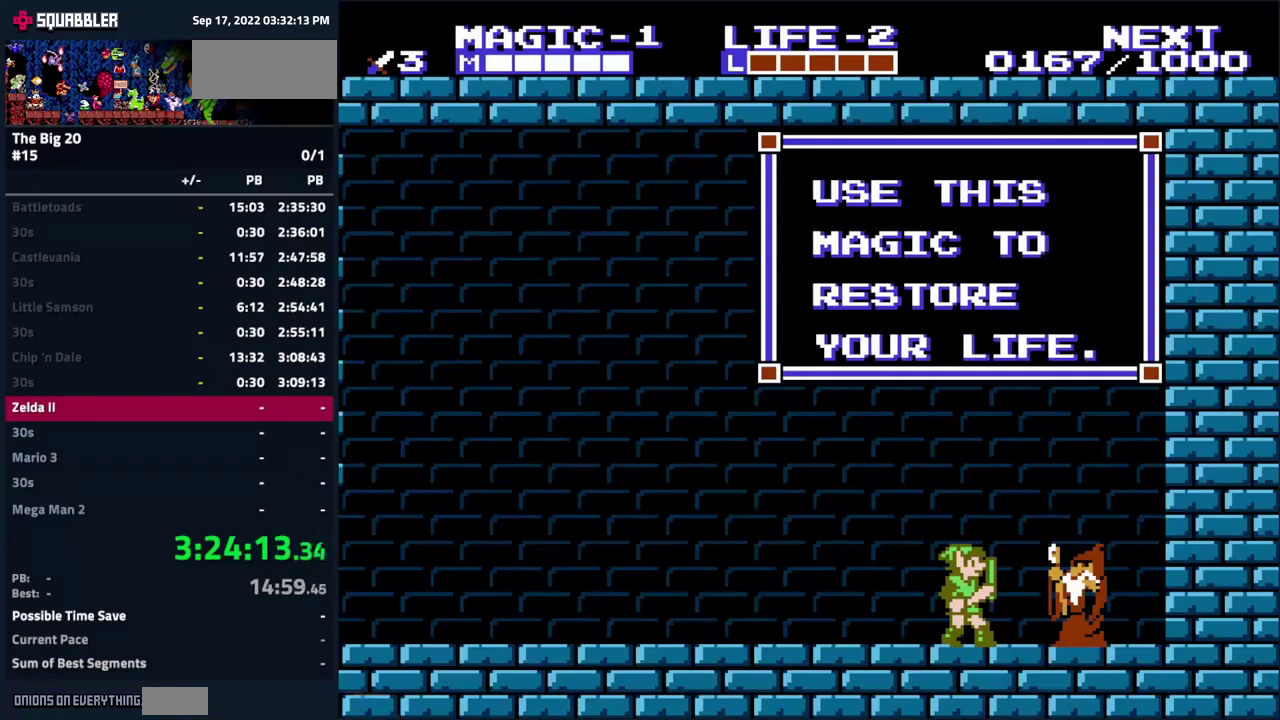
{"buttons": ["DPAD_LEFT"], "events": []}
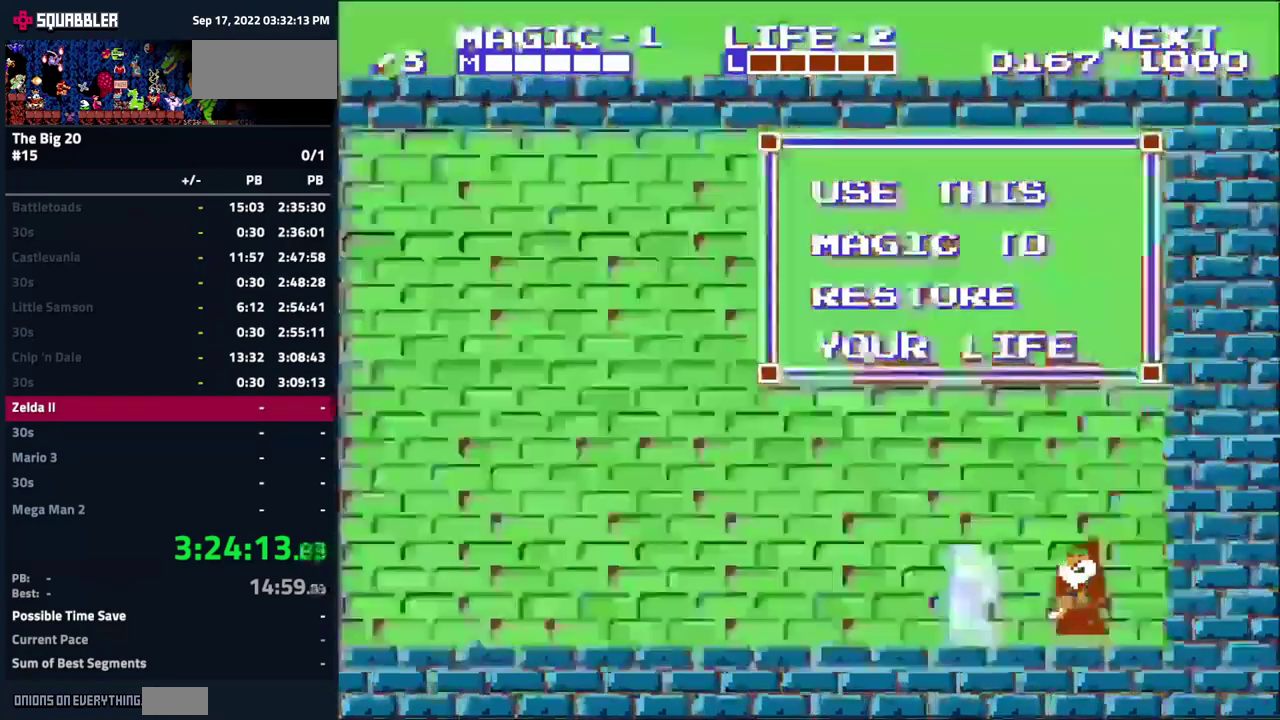
{"buttons": ["DPAD_LEFT"], "events": []}